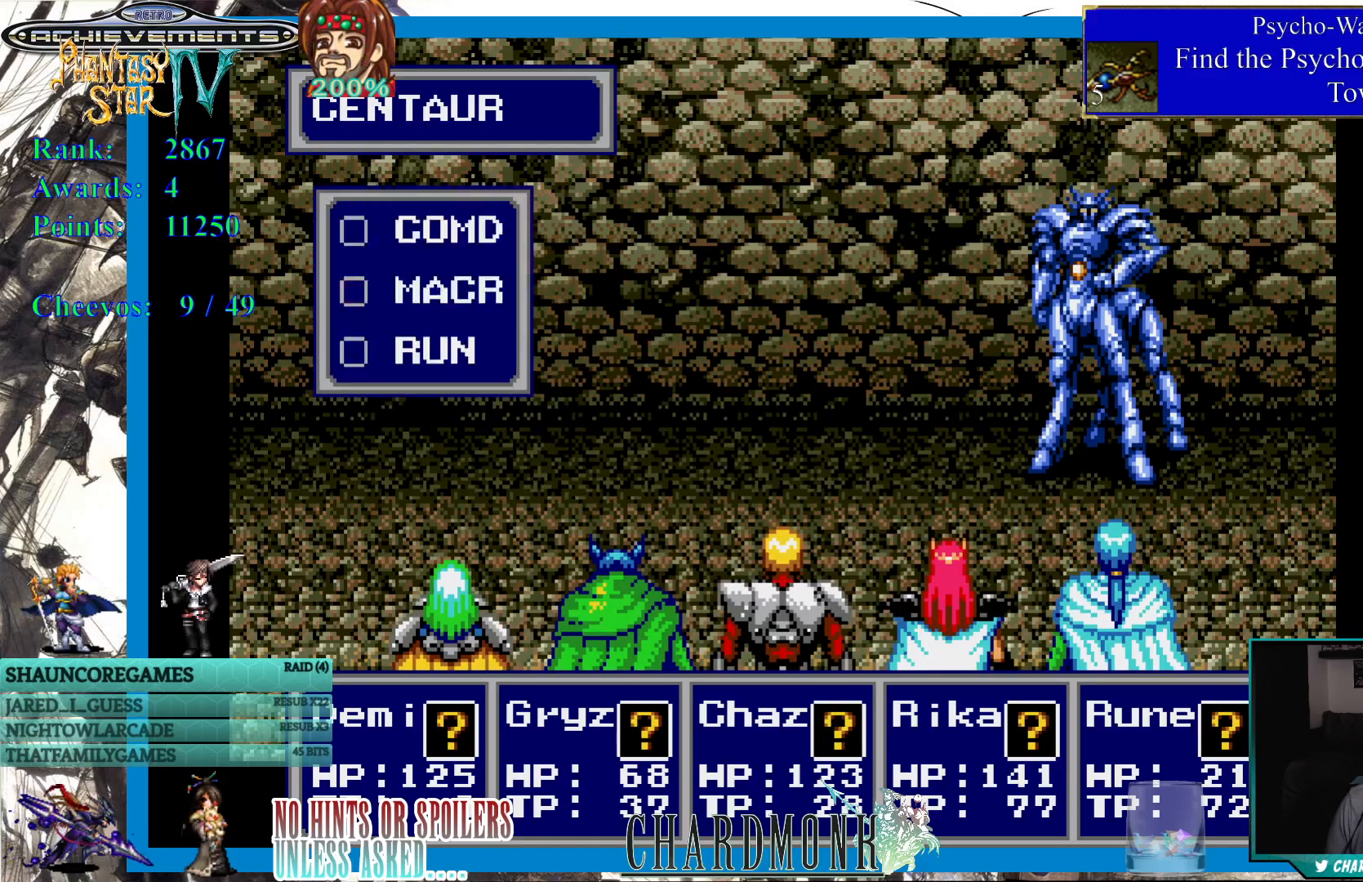
Gameplay with a controller (PlayStation layout); each line is a JSON object with the inputs held at the frame after it. "events" lists button and stick changes between this image and that frame as [ms after this image, input, new state], when the widget could be followed in between. Not read: L3 R3.
{"buttons": [], "left_stick": "center", "right_stick": "center", "events": [[217, "CIRCLE", "down"], [283, "CIRCLE", "up"]]}
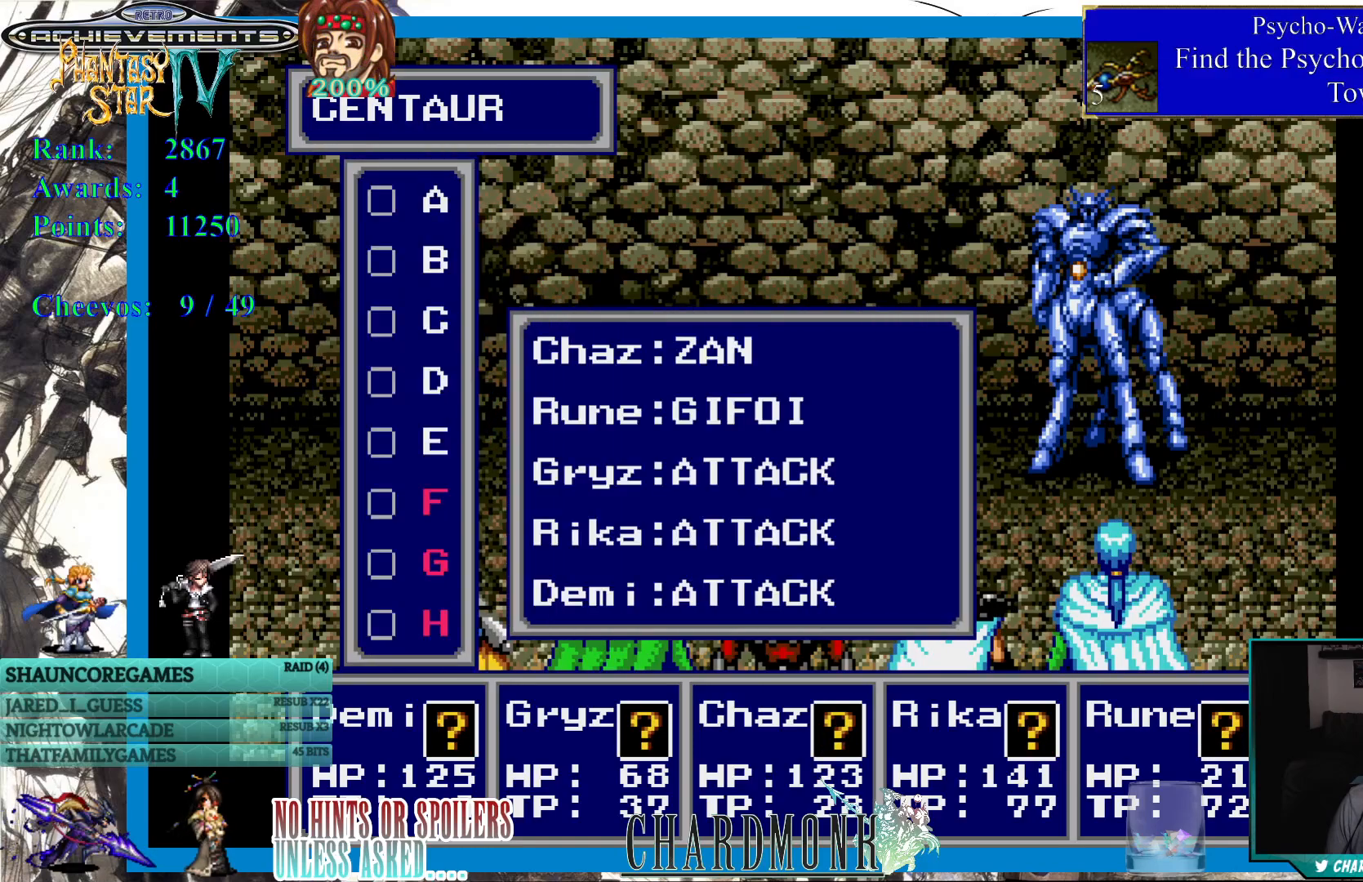
{"buttons": [], "left_stick": "center", "right_stick": "center", "events": [[300, "DPAD_DOWN", "down"], [417, "DPAD_DOWN", "up"]]}
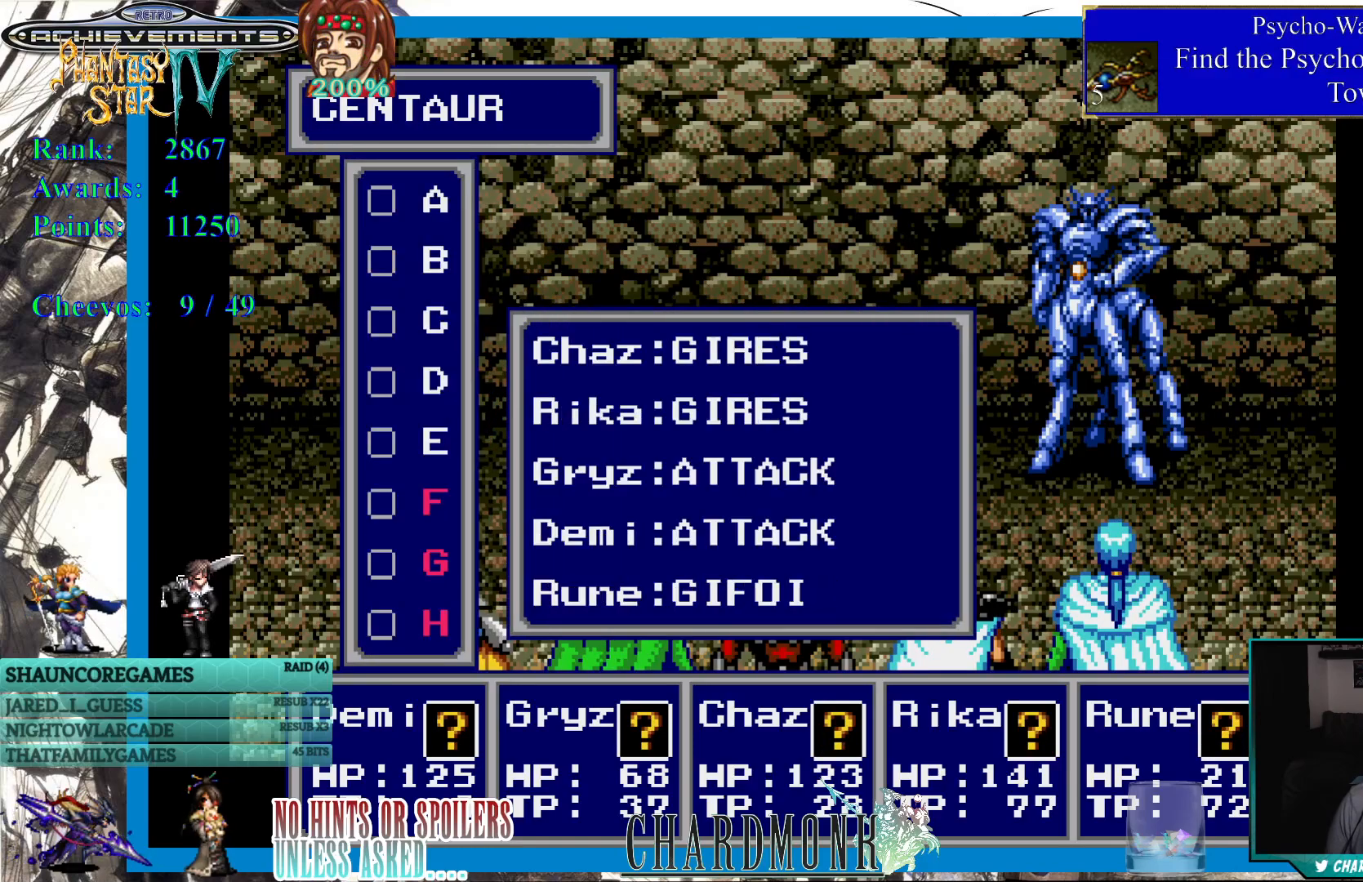
{"buttons": [], "left_stick": "center", "right_stick": "center", "events": []}
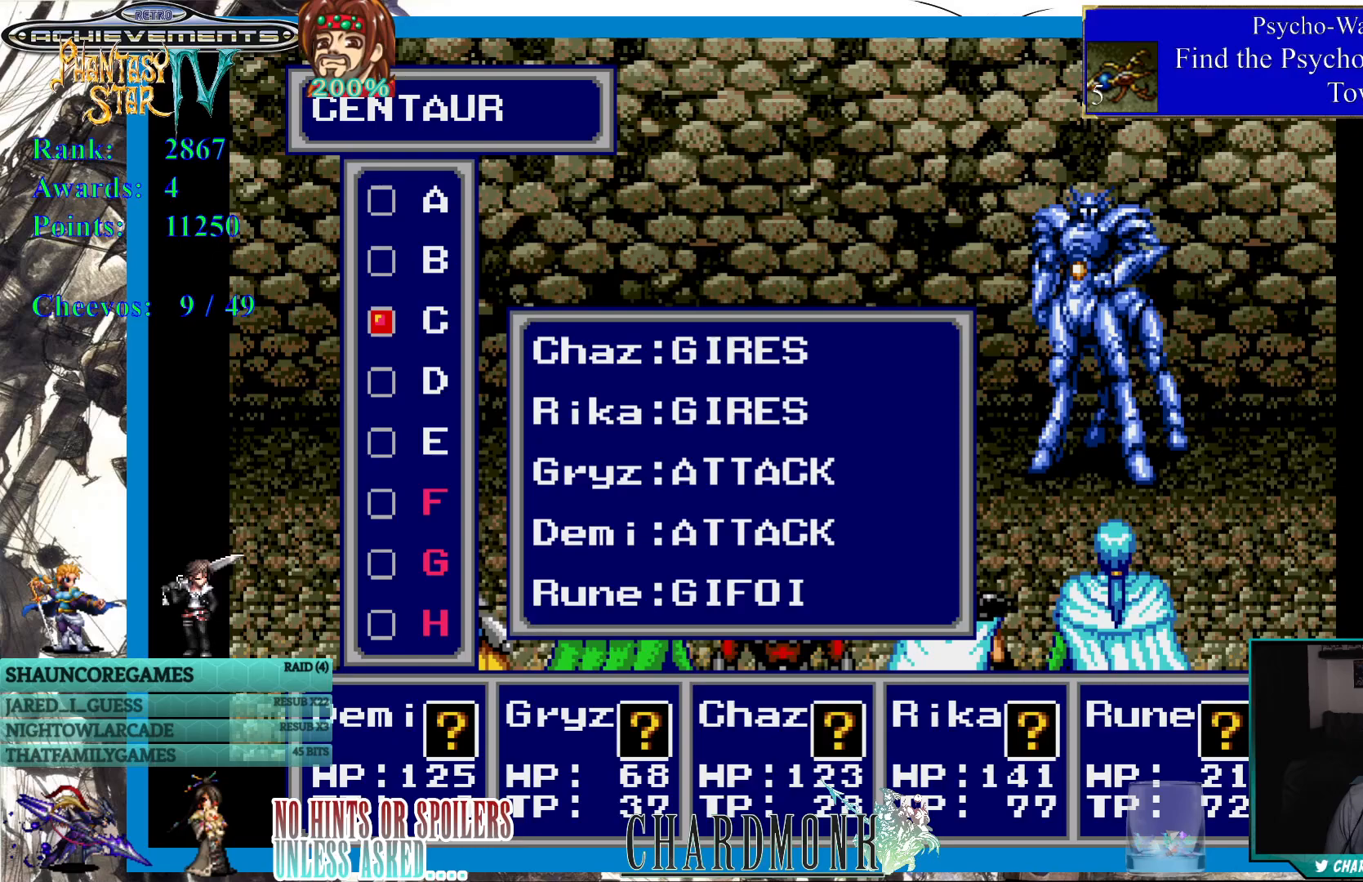
{"buttons": [], "left_stick": "center", "right_stick": "center", "events": [[50, "CIRCLE", "down"], [150, "CIRCLE", "up"]]}